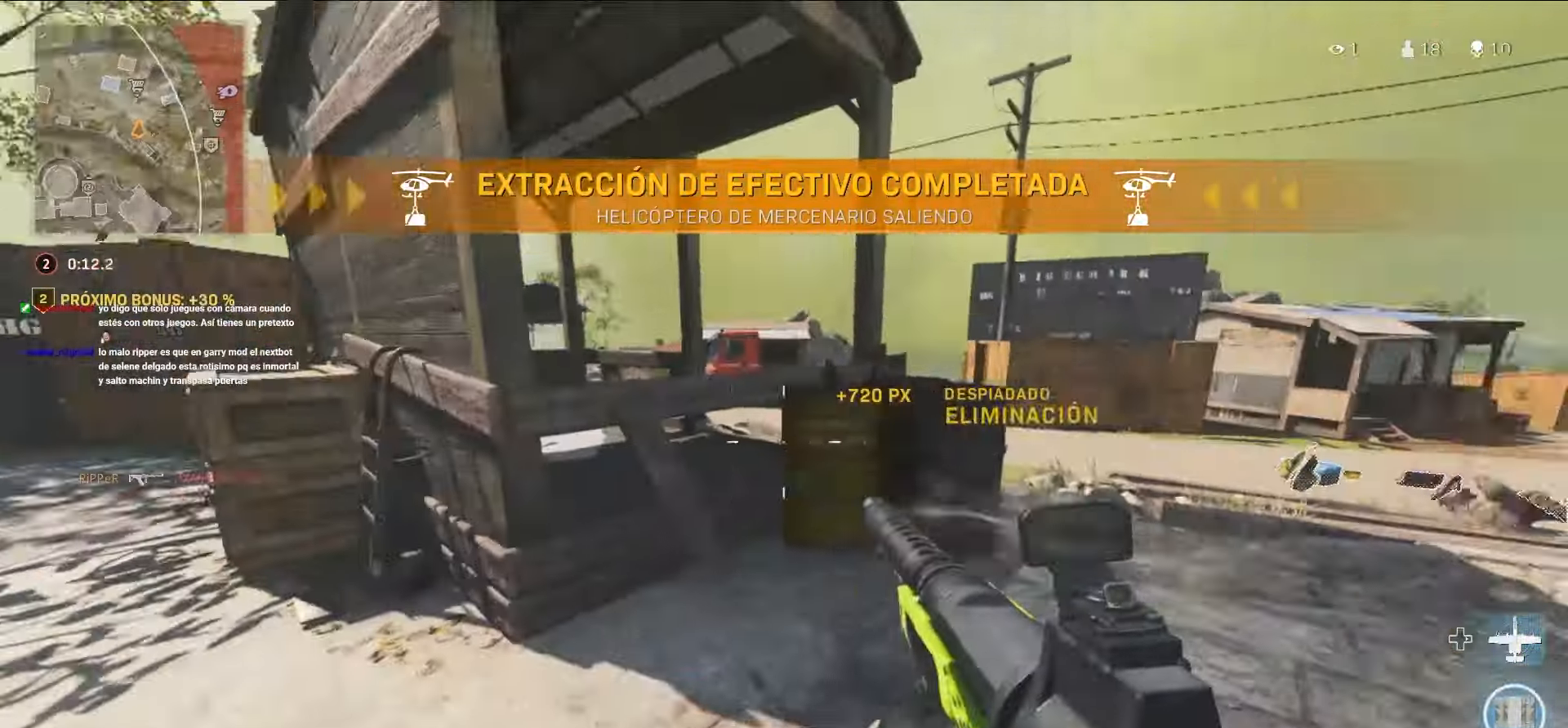
Gameplay with a controller (PlayStation layout); each line is a JSON object with the inputs held at the frame after it. "events" lists button and stick changes between this image and that frame as [ms after this image, input, new state], when the widget could be followed in between. Not read: L3 R3.
{"buttons": ["SQUARE"], "left_stick": "down-right", "right_stick": "center", "events": [[133, "right_stick", "center"], [200, "left_stick", "down-right"]]}
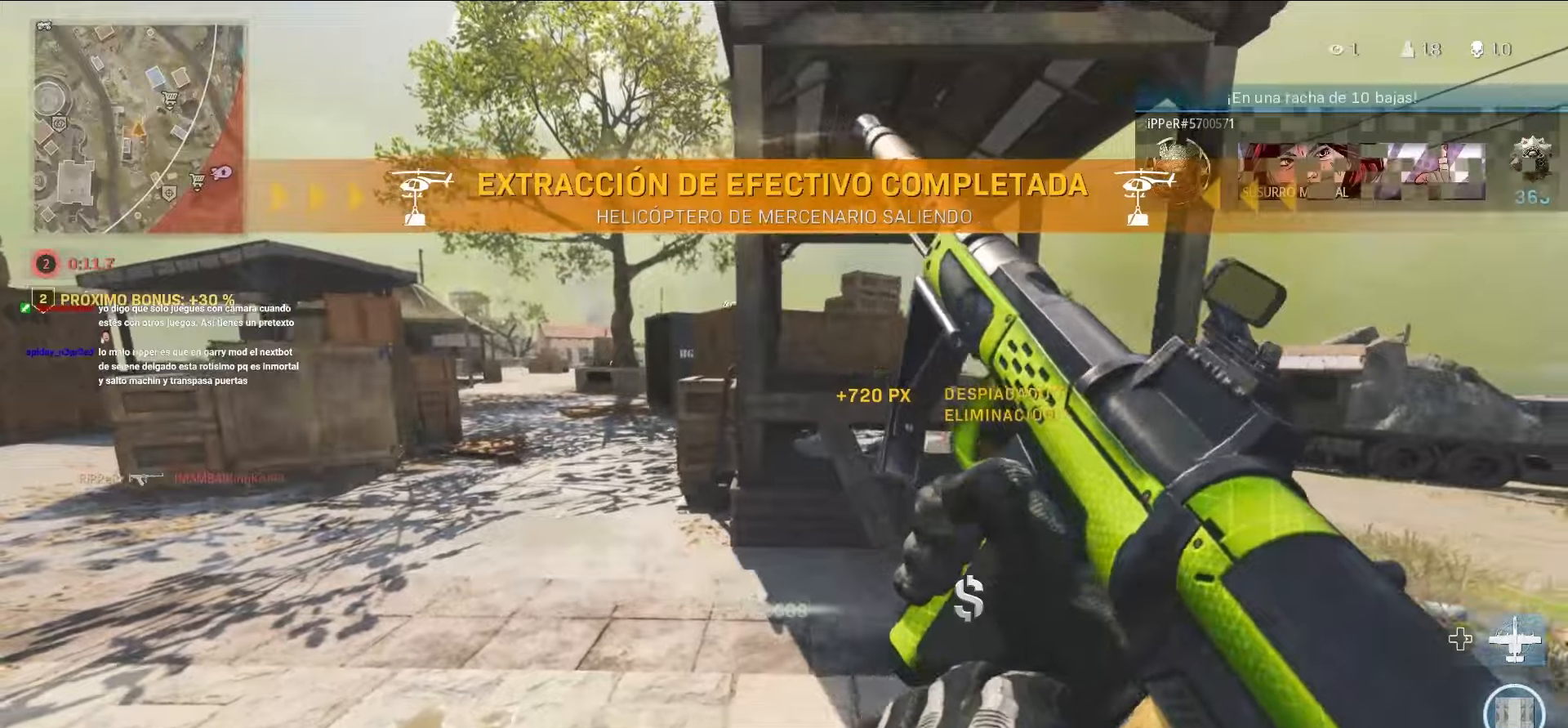
{"buttons": [], "left_stick": "up", "right_stick": "center", "events": [[150, "right_stick", "right"], [200, "left_stick", "up-right"], [267, "left_stick", "up"], [484, "SQUARE", "up"], [484, "right_stick", "center"]]}
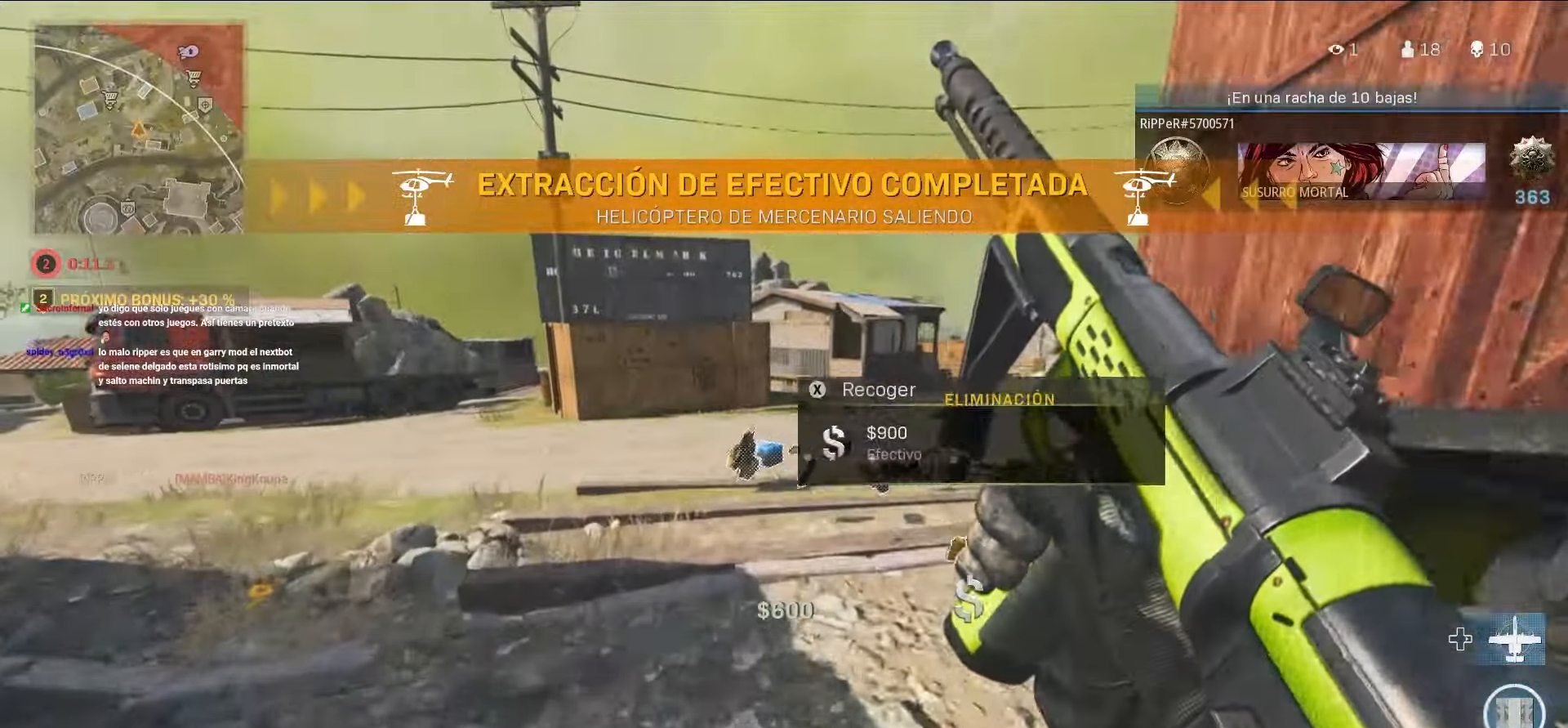
{"buttons": [], "left_stick": "up", "right_stick": "center", "events": [[284, "right_stick", "right"], [400, "right_stick", "center"]]}
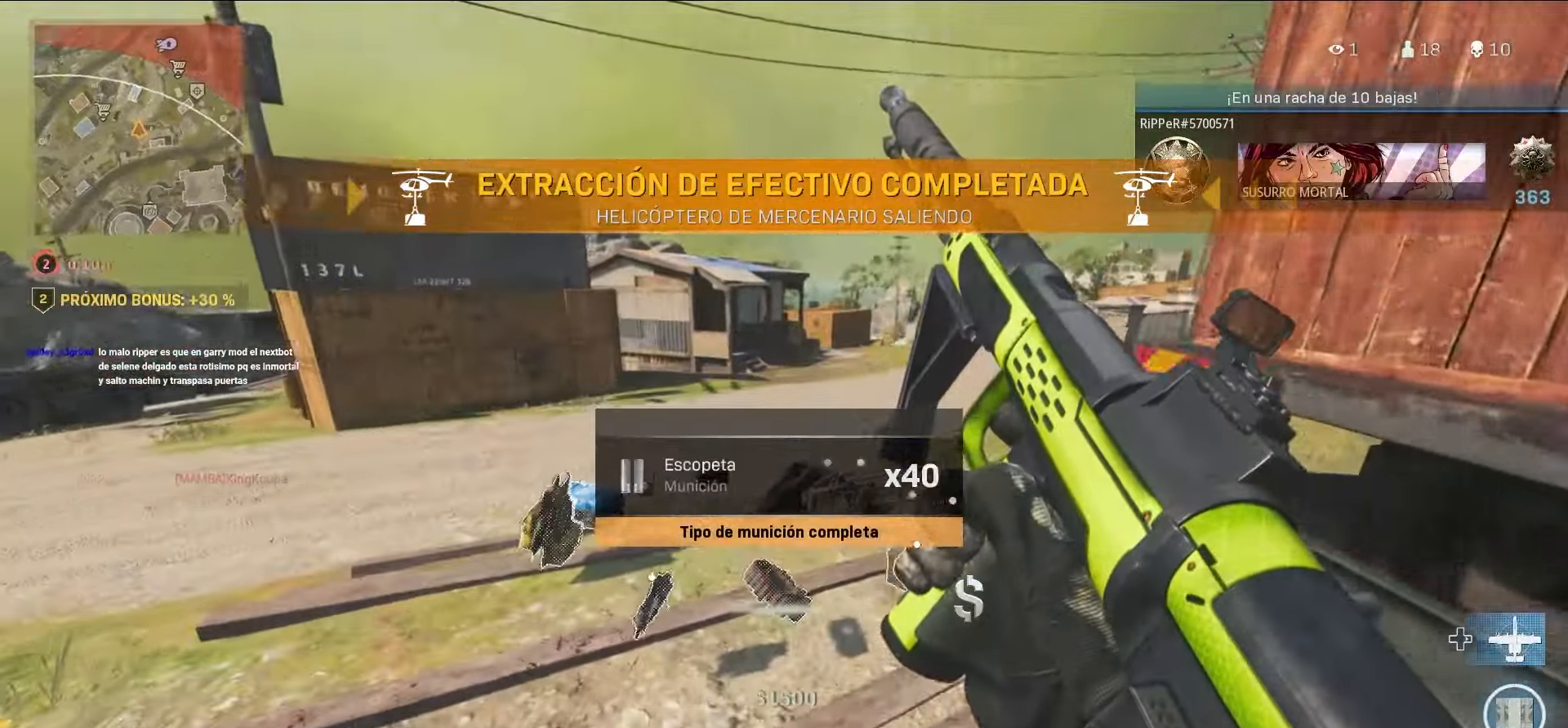
{"buttons": [], "left_stick": "up", "right_stick": "right", "events": [[50, "right_stick", "left"], [167, "right_stick", "center"], [317, "right_stick", "right"]]}
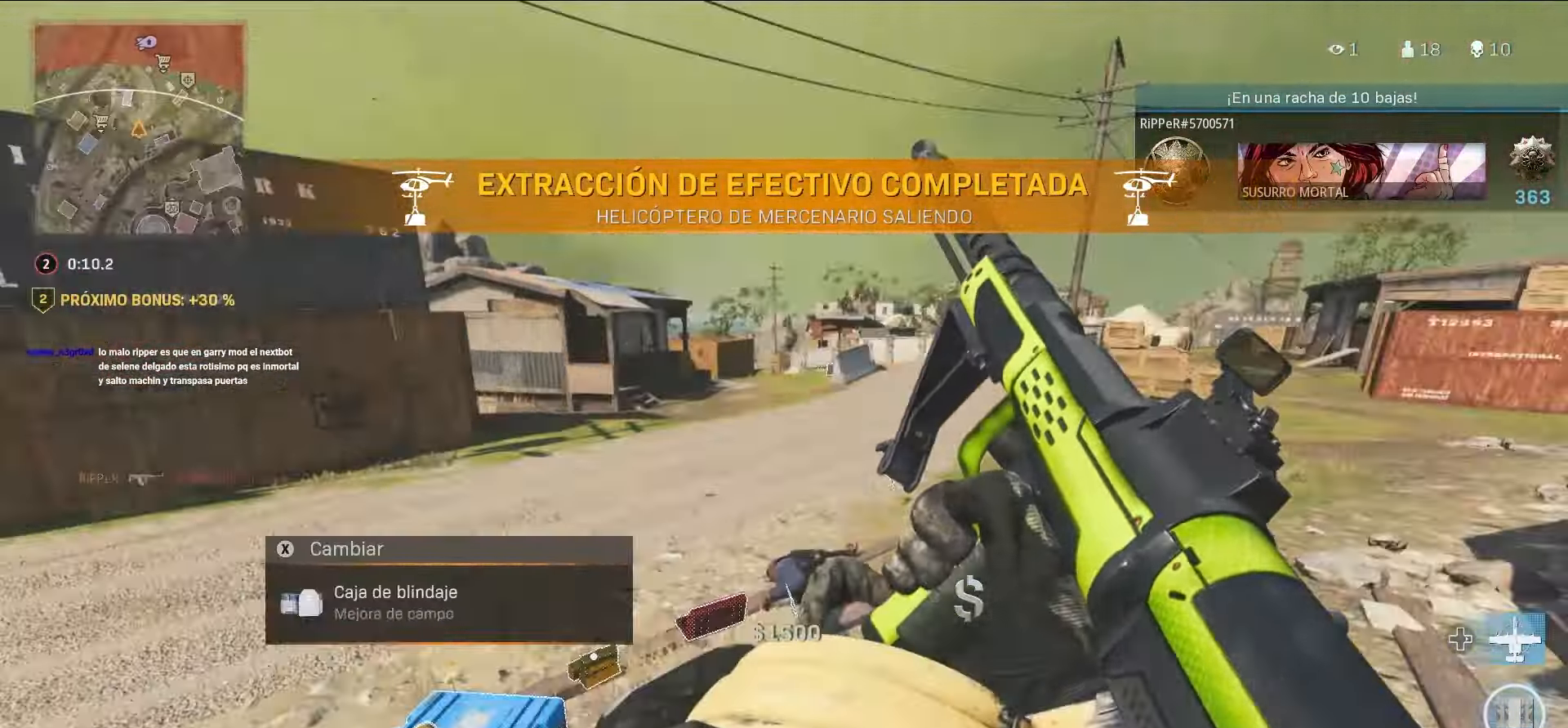
{"buttons": ["L2"], "left_stick": "up", "right_stick": "right", "events": [[100, "L2", "down"], [100, "right_stick", "center"], [284, "right_stick", "right"]]}
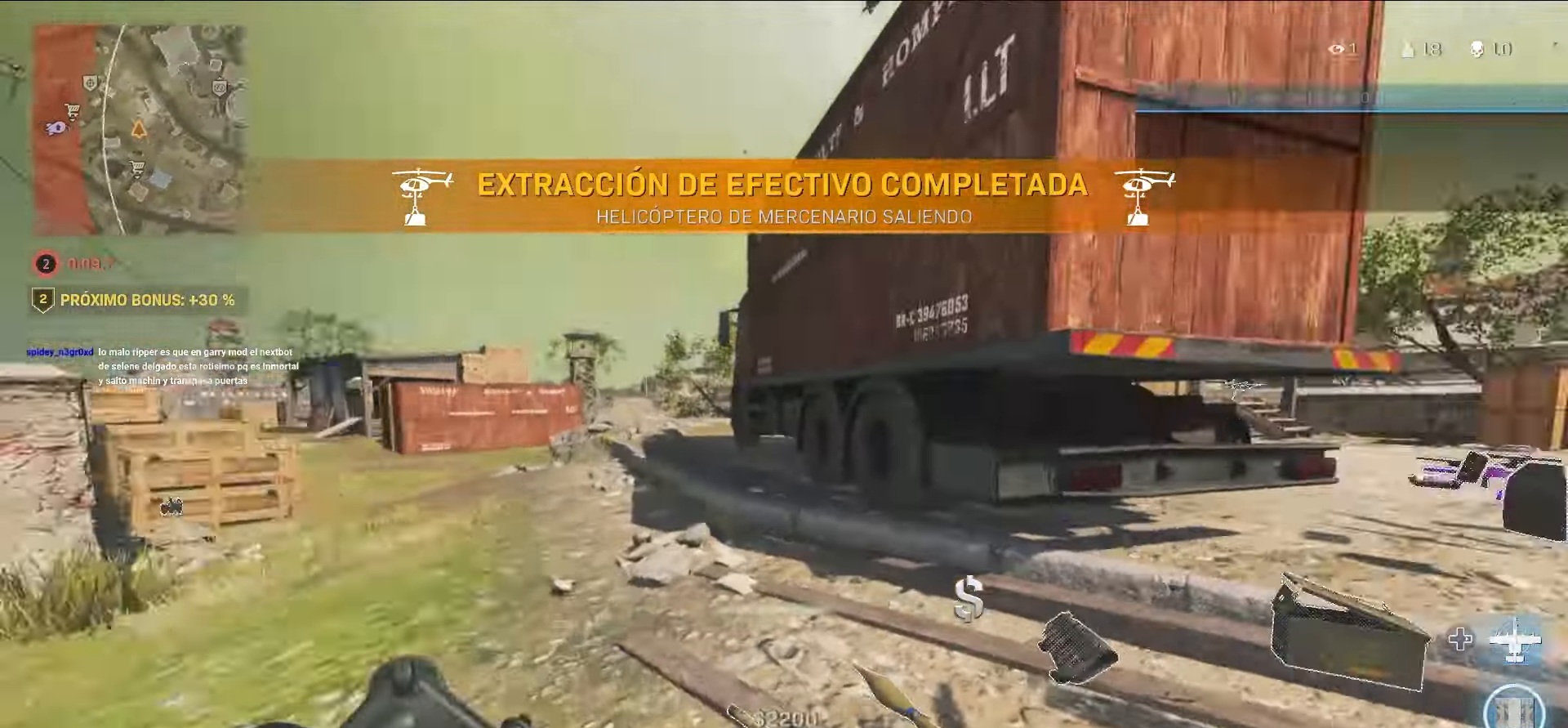
{"buttons": ["L2"], "left_stick": "left", "right_stick": "center", "events": [[184, "left_stick", "up-left"], [450, "left_stick", "left"], [450, "right_stick", "center"]]}
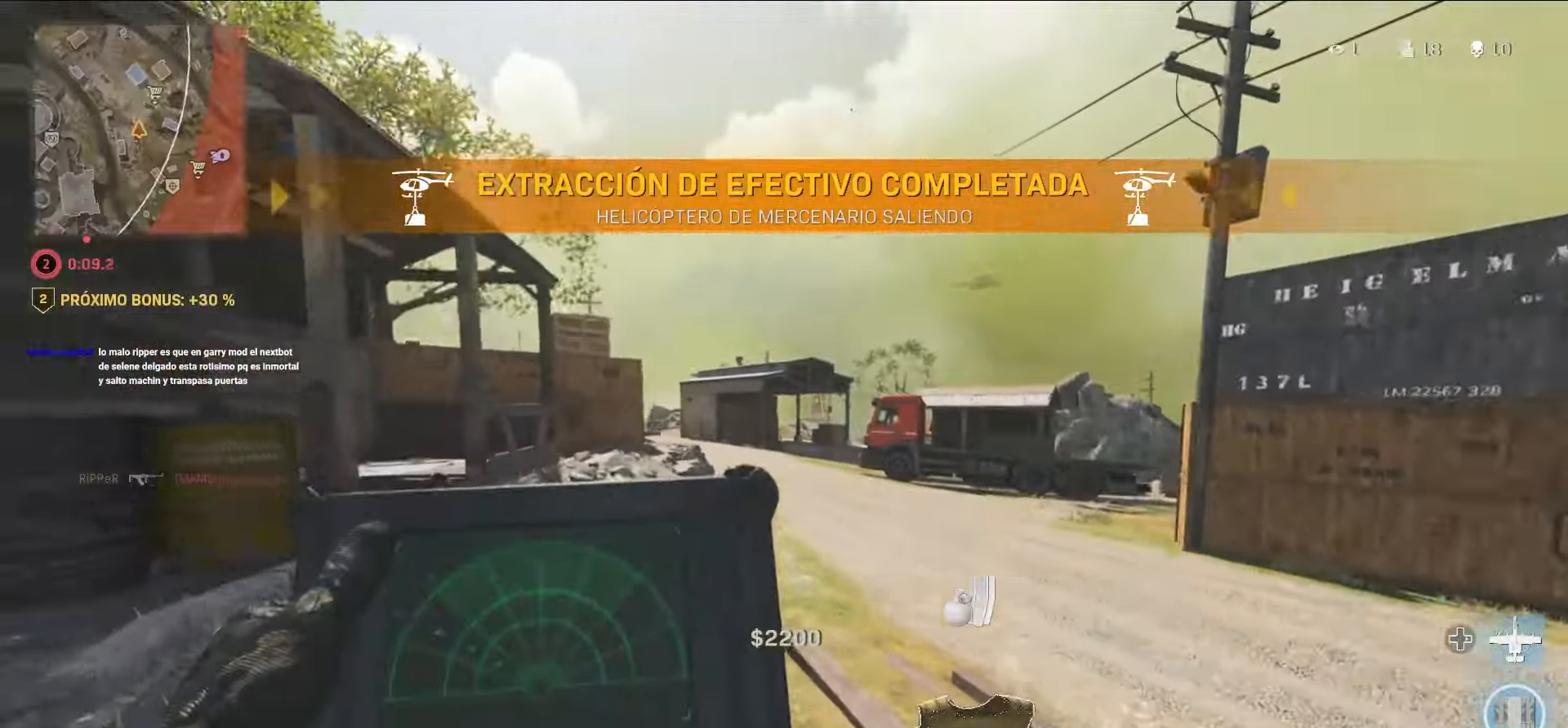
{"buttons": ["L2"], "left_stick": "up-left", "right_stick": "center", "events": [[50, "right_stick", "left"], [350, "left_stick", "up-left"], [350, "right_stick", "center"]]}
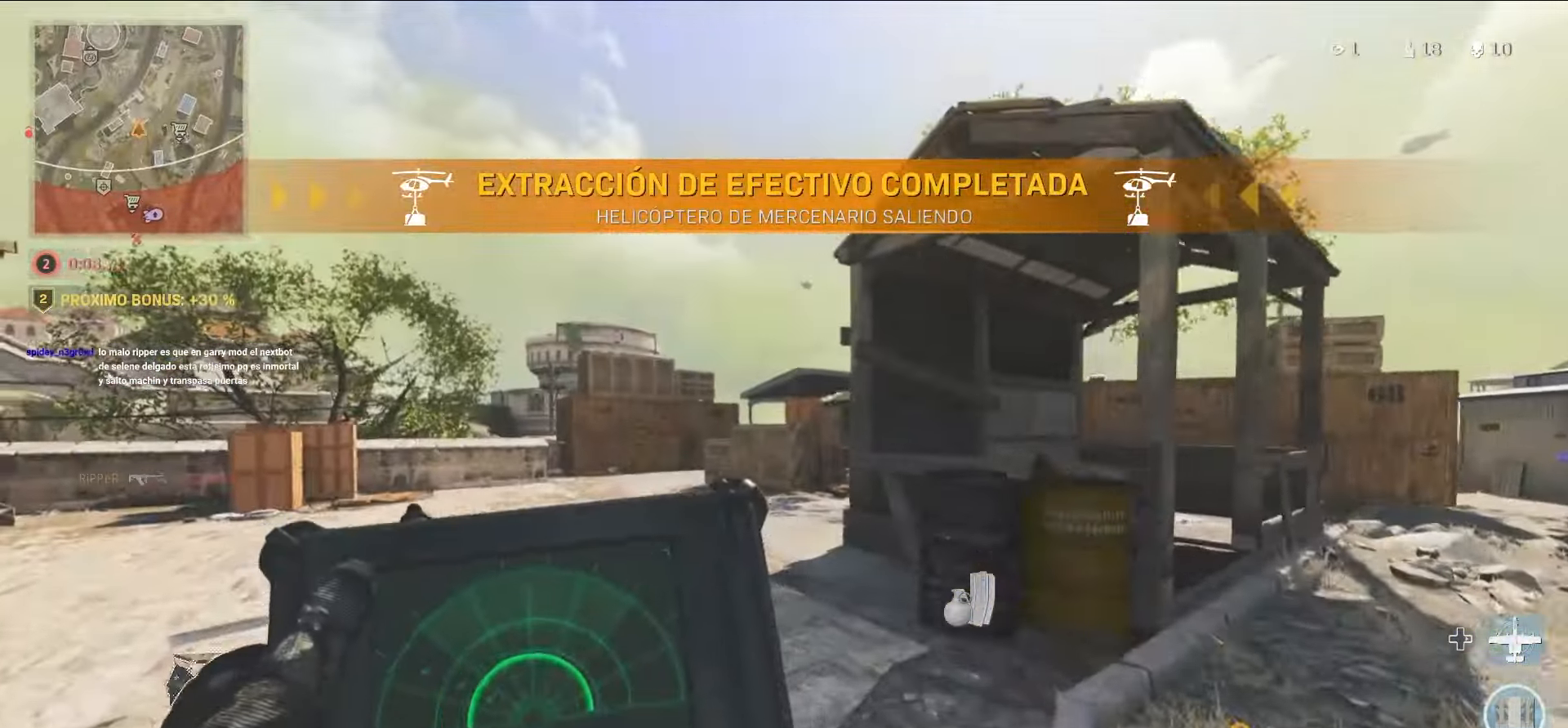
{"buttons": ["L2"], "left_stick": "up", "right_stick": "center", "events": [[100, "left_stick", "up-right"], [134, "right_stick", "right"], [250, "right_stick", "center"], [467, "left_stick", "up"]]}
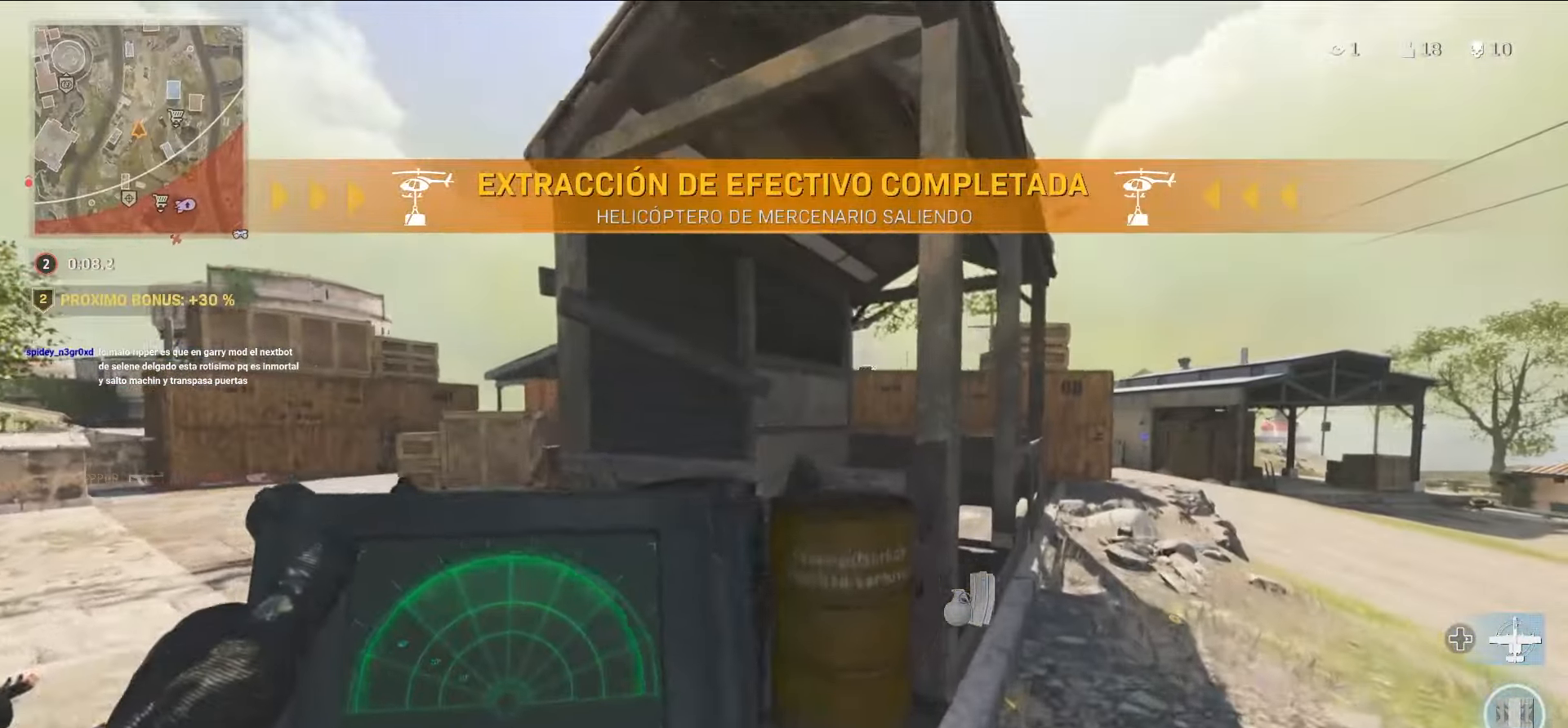
{"buttons": [], "left_stick": "up-left", "right_stick": "left", "events": [[100, "left_stick", "up-left"], [150, "right_stick", "left"], [184, "L2", "up"]]}
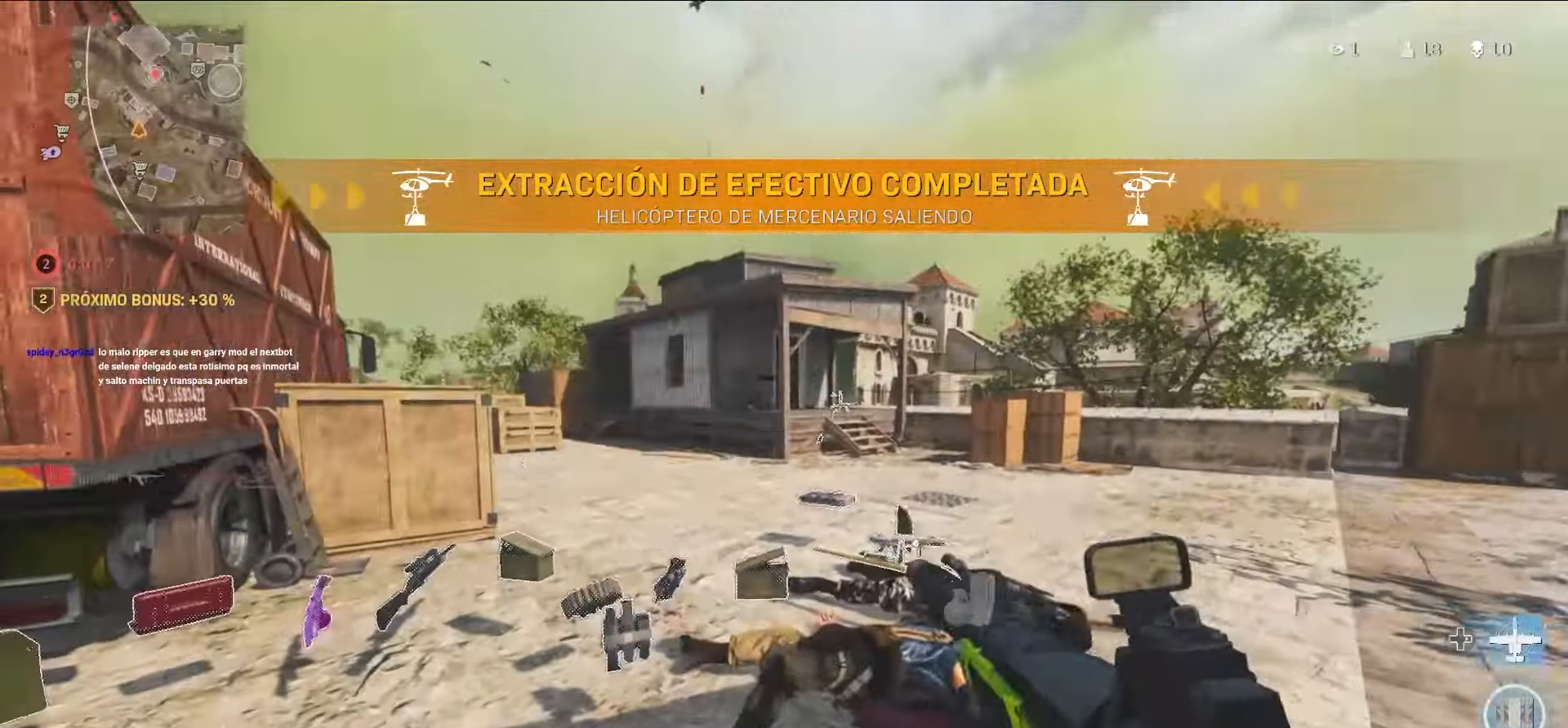
{"buttons": ["L2"], "left_stick": "up-left", "right_stick": "center", "events": [[50, "L2", "down"], [50, "left_stick", "up"], [200, "left_stick", "right"], [200, "right_stick", "center"], [384, "left_stick", "up-left"]]}
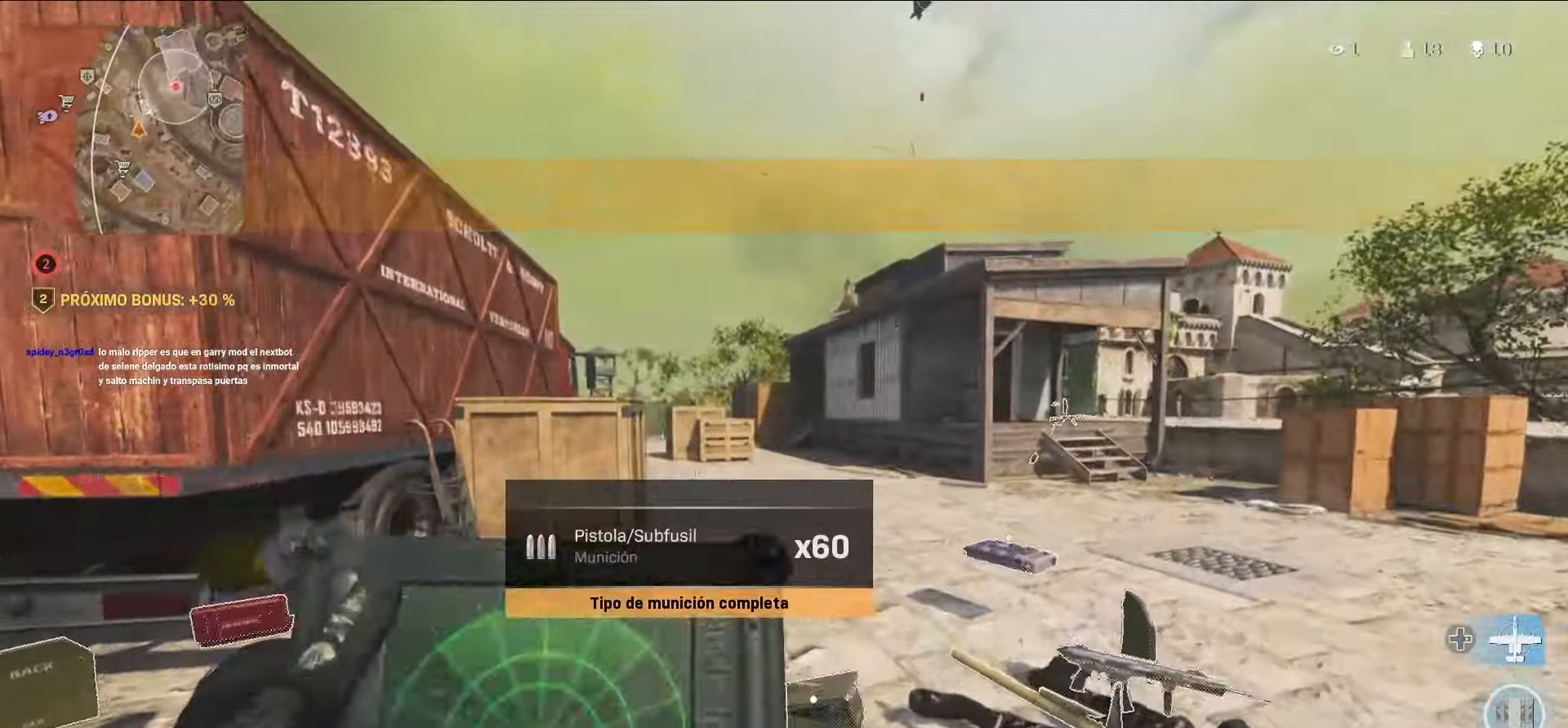
{"buttons": ["L2"], "left_stick": "up", "right_stick": "left", "events": [[234, "right_stick", "left"], [484, "left_stick", "up"]]}
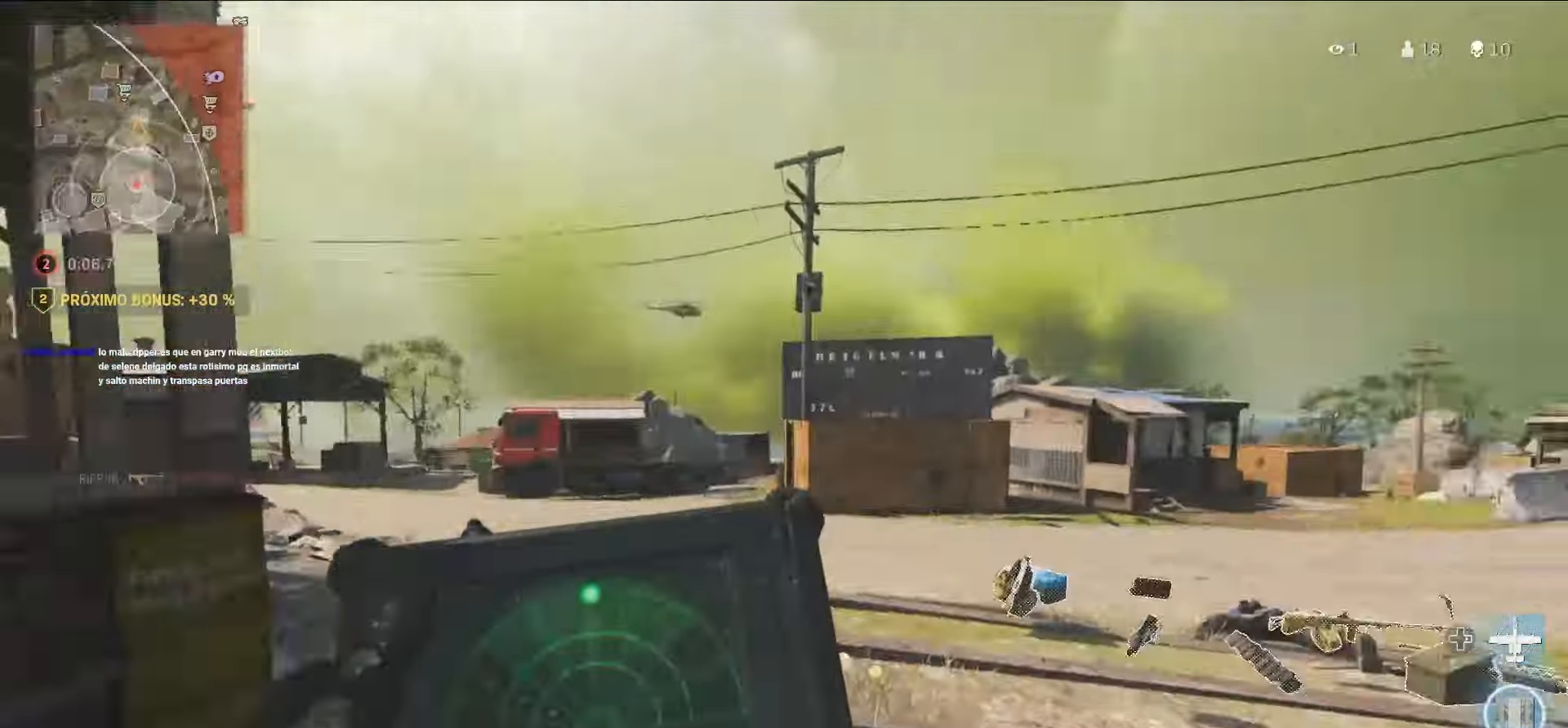
{"buttons": [], "left_stick": "right", "right_stick": "right", "events": [[83, "right_stick", "center"], [200, "left_stick", "up-right"], [200, "right_stick", "right"], [450, "L2", "up"], [450, "left_stick", "right"]]}
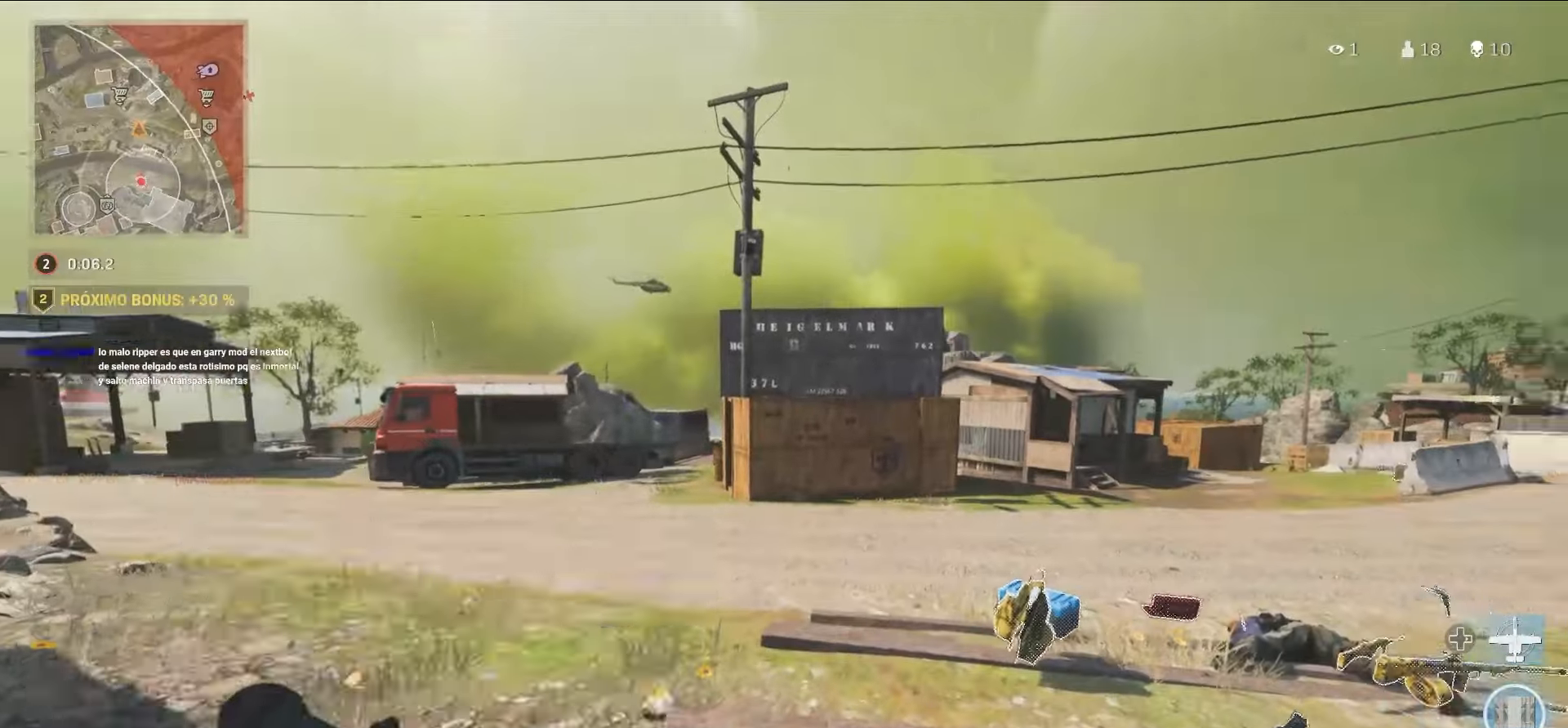
{"buttons": [], "left_stick": "up-right", "right_stick": "center", "events": [[183, "right_stick", "center"], [233, "left_stick", "up-right"], [333, "right_stick", "right"], [500, "right_stick", "center"]]}
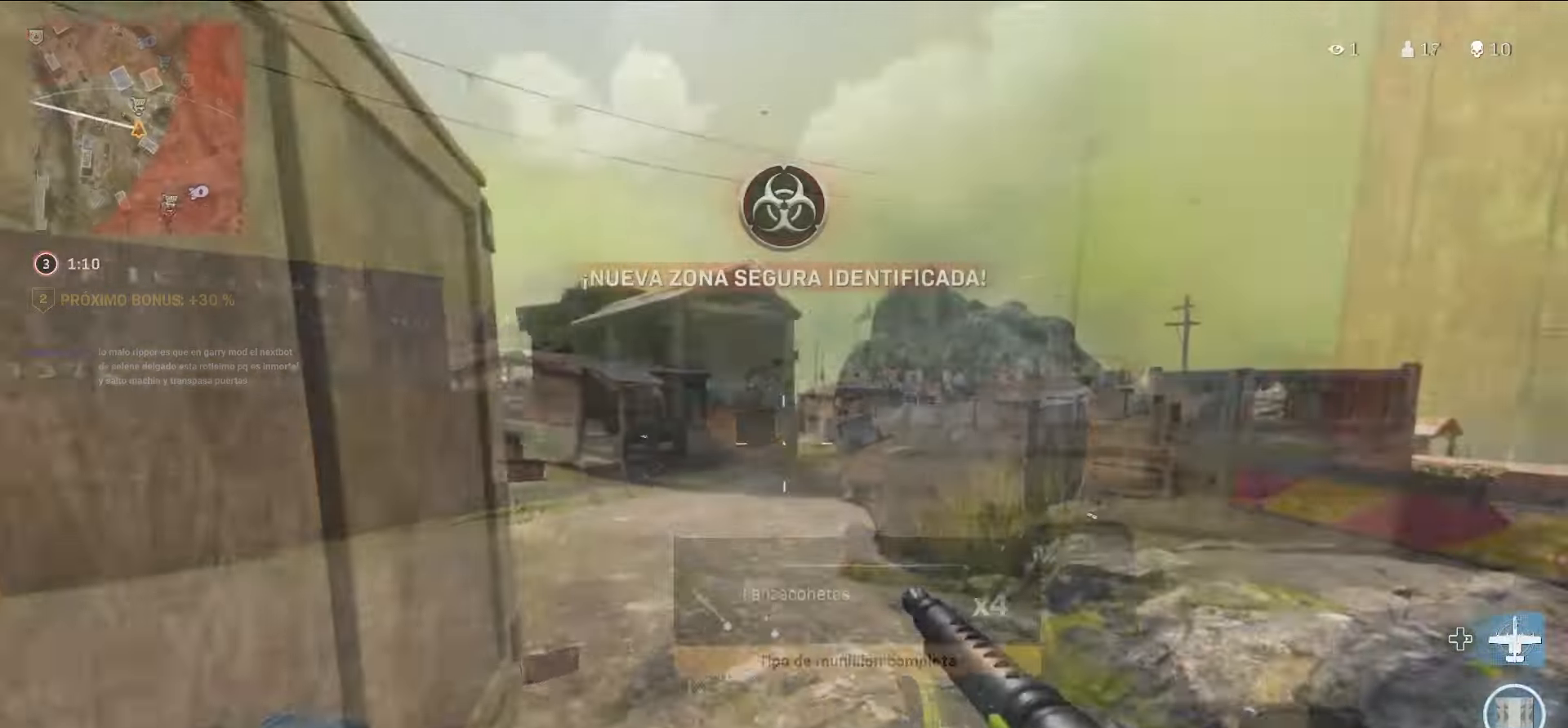
{"buttons": [], "left_stick": "up", "right_stick": "center", "events": [[66, "left_stick", "up"], [133, "right_stick", "left"], [350, "right_stick", "center"]]}
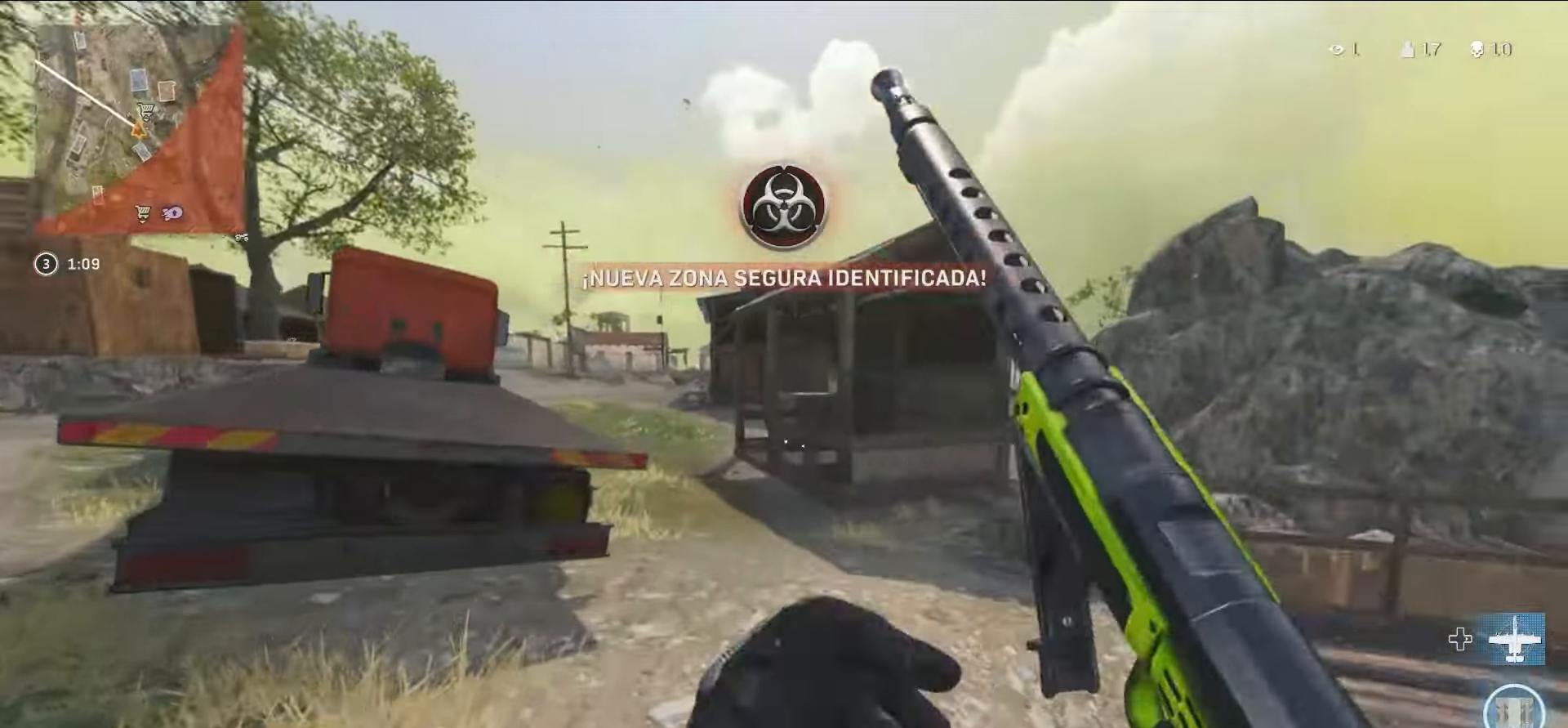
{"buttons": [], "left_stick": "up", "right_stick": "center", "events": [[50, "right_stick", "down-right"], [166, "CROSS", "down"], [166, "right_stick", "center"], [233, "CROSS", "up"], [300, "right_stick", "right"], [433, "right_stick", "center"]]}
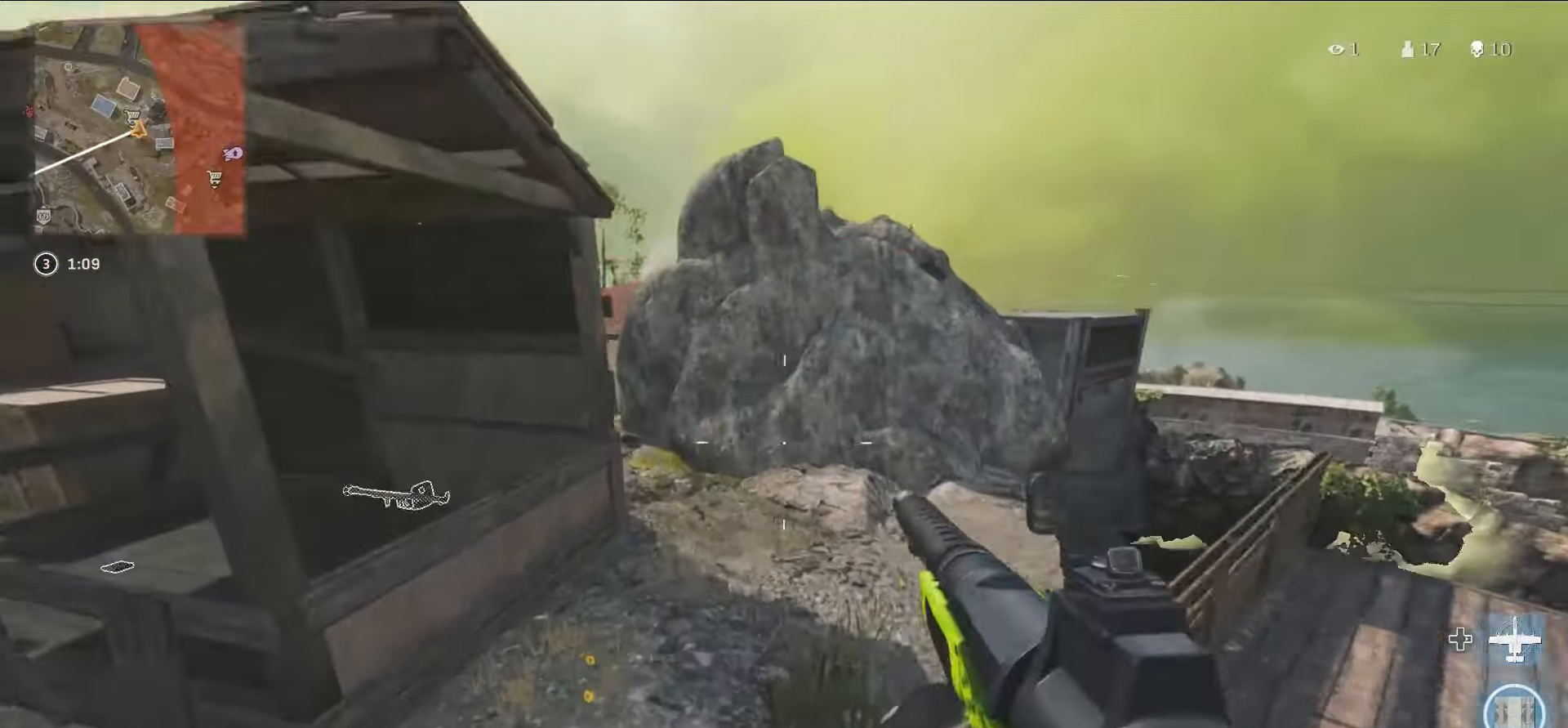
{"buttons": ["CIRCLE"], "left_stick": "up", "right_stick": "left", "events": [[16, "right_stick", "right"], [200, "right_stick", "center"], [433, "right_stick", "left"], [483, "CIRCLE", "down"]]}
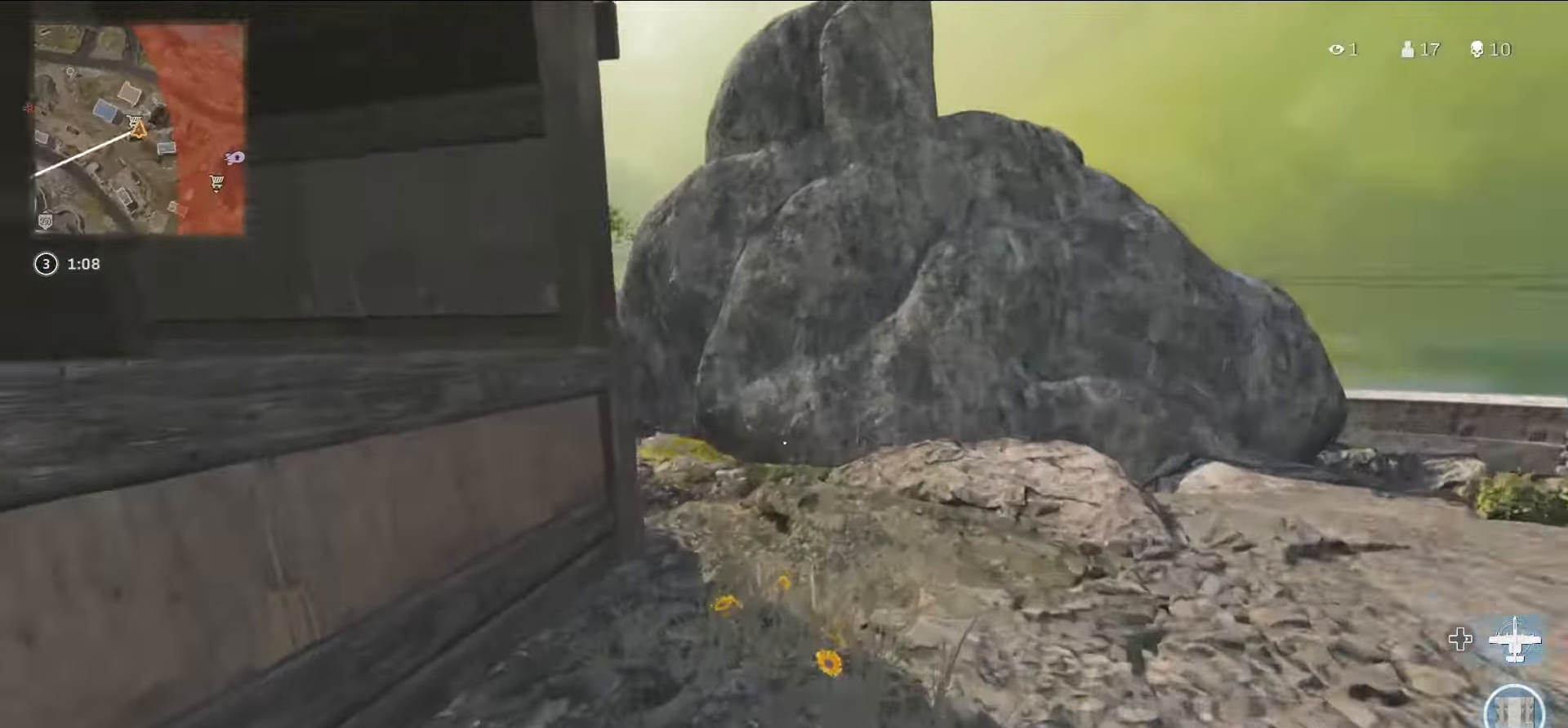
{"buttons": ["L1"], "left_stick": "up-left", "right_stick": "down-left"}
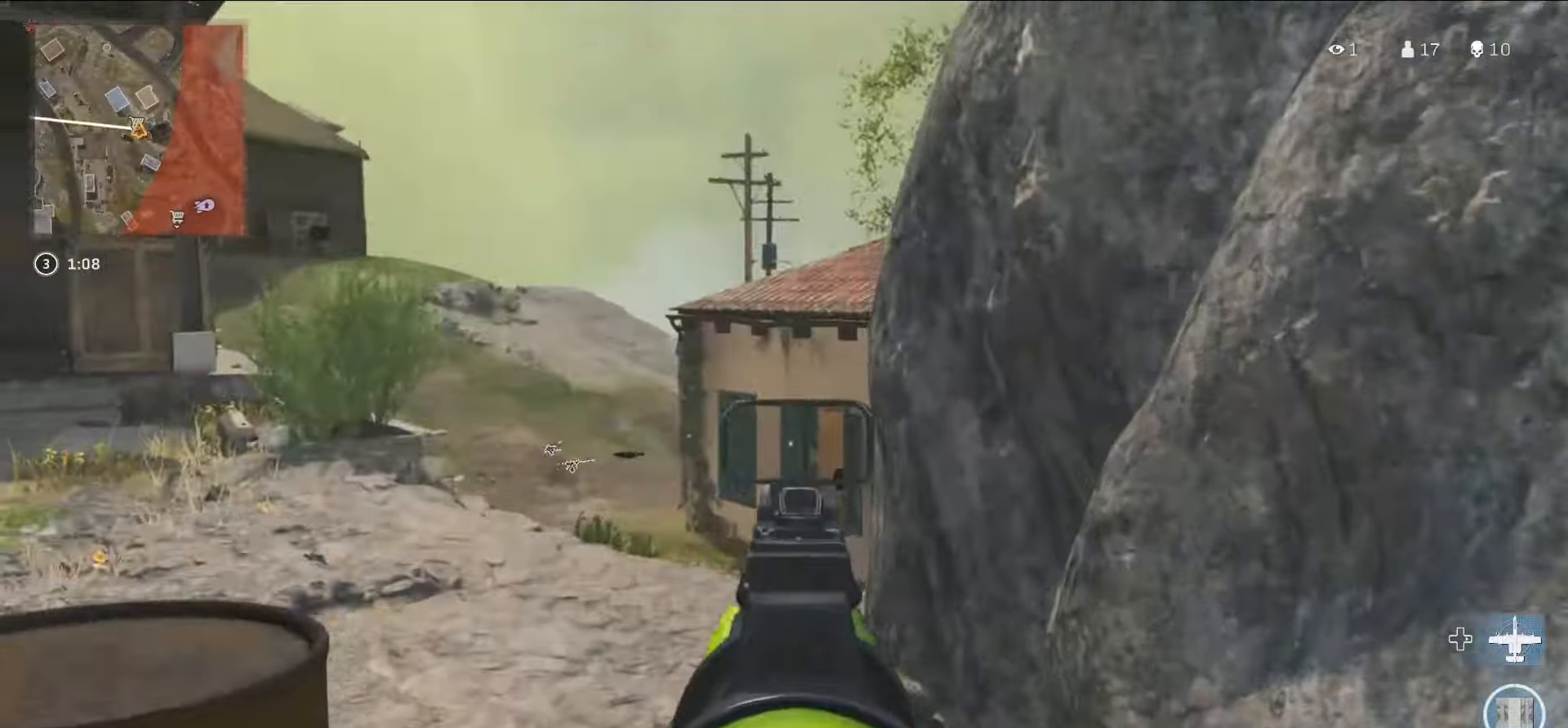
{"buttons": [], "left_stick": "up", "right_stick": "down-right", "events": [[50, "L1", "up"], [66, "left_stick", "up"], [183, "right_stick", "center"], [483, "right_stick", "down-right"]]}
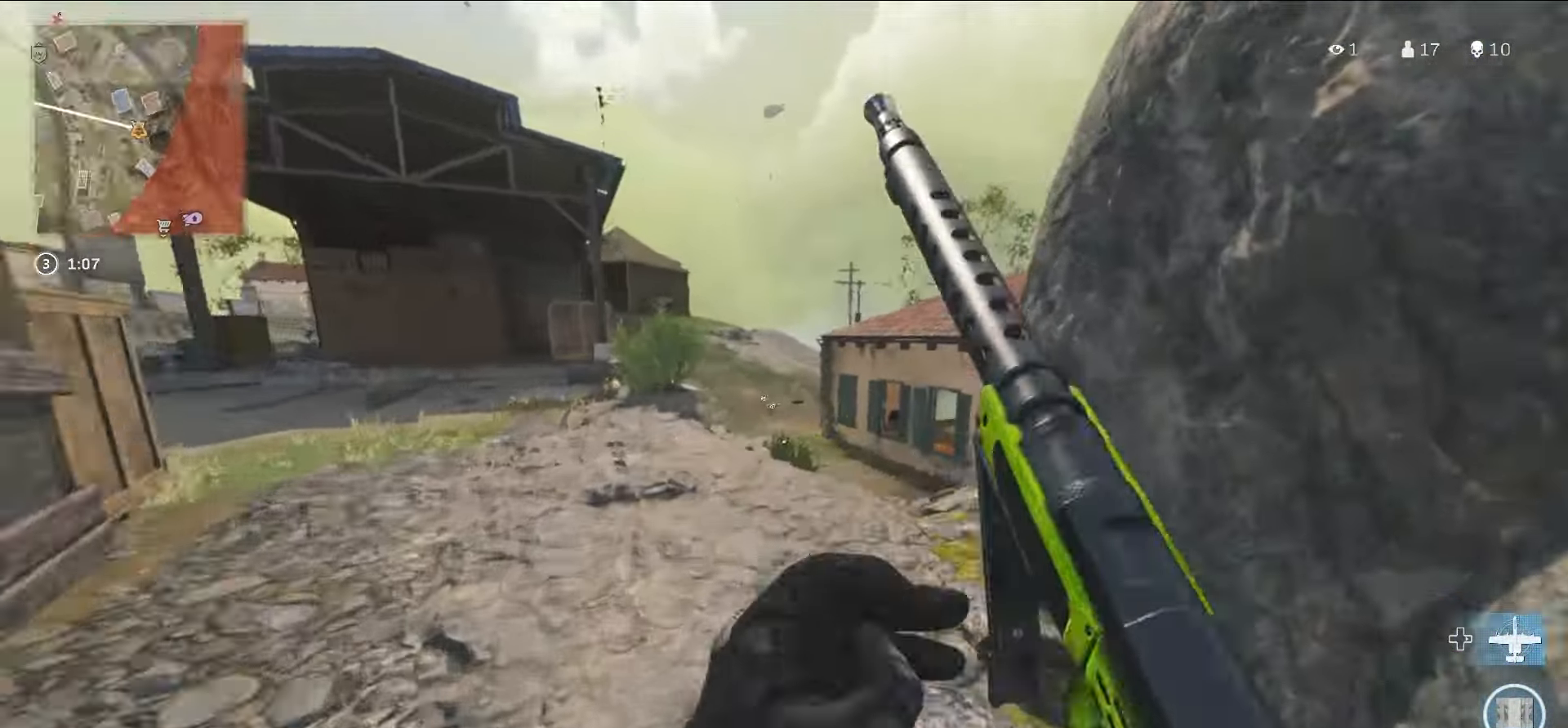
{"buttons": ["L1"], "left_stick": "left", "right_stick": "center", "events": [[16, "right_stick", "right"], [116, "L1", "down"], [116, "left_stick", "left"], [116, "right_stick", "center"]]}
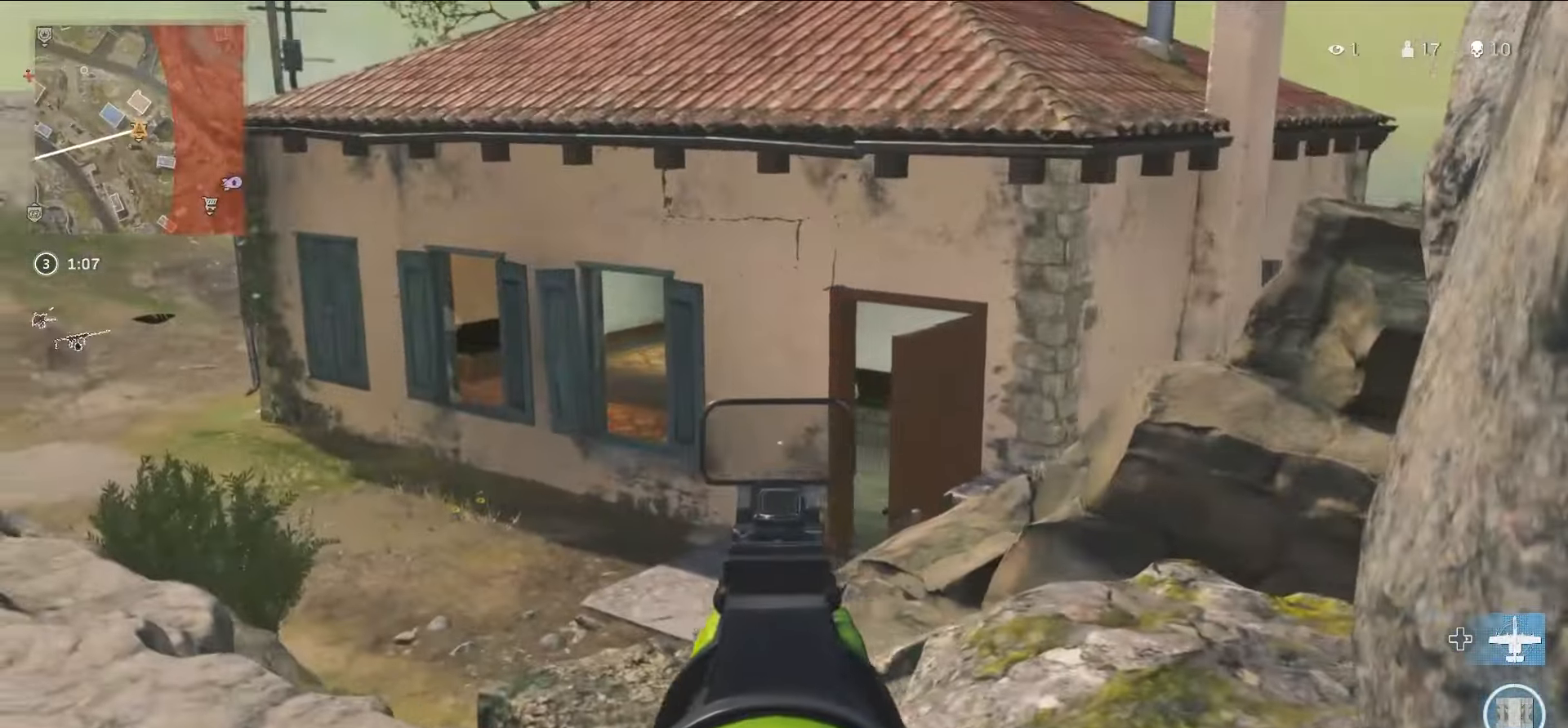
{"buttons": ["L2"], "left_stick": "left", "right_stick": "center", "events": [[33, "left_stick", "down"], [66, "right_stick", "right"], [133, "L1", "up"], [133, "left_stick", "left"], [233, "right_stick", "center"], [266, "left_stick", "up-left"], [316, "right_stick", "right"], [433, "right_stick", "center"], [500, "L2", "down"], [500, "left_stick", "left"]]}
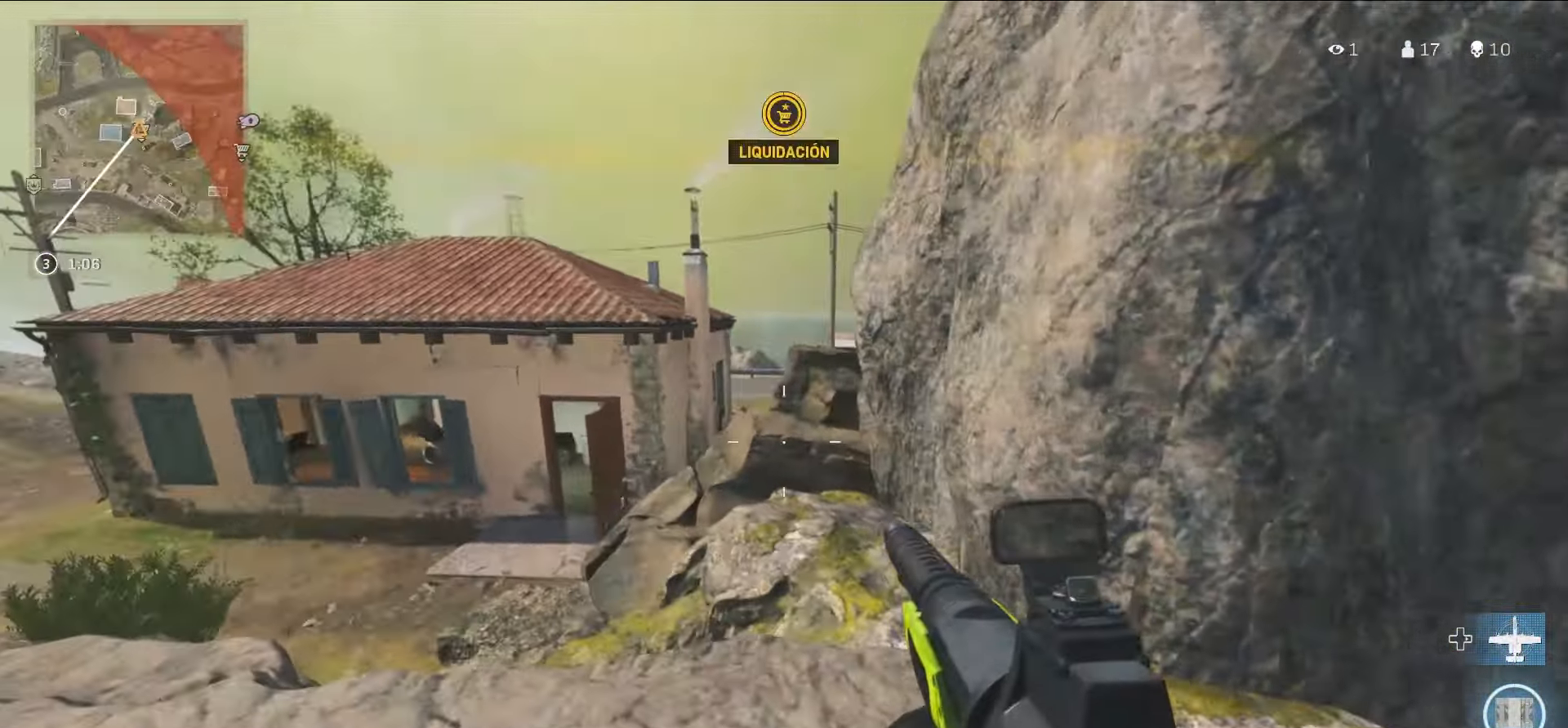
{"buttons": [], "left_stick": "right", "right_stick": "center", "events": [[116, "left_stick", "right"], [266, "right_stick", "left"], [300, "L2", "up"], [433, "right_stick", "center"]]}
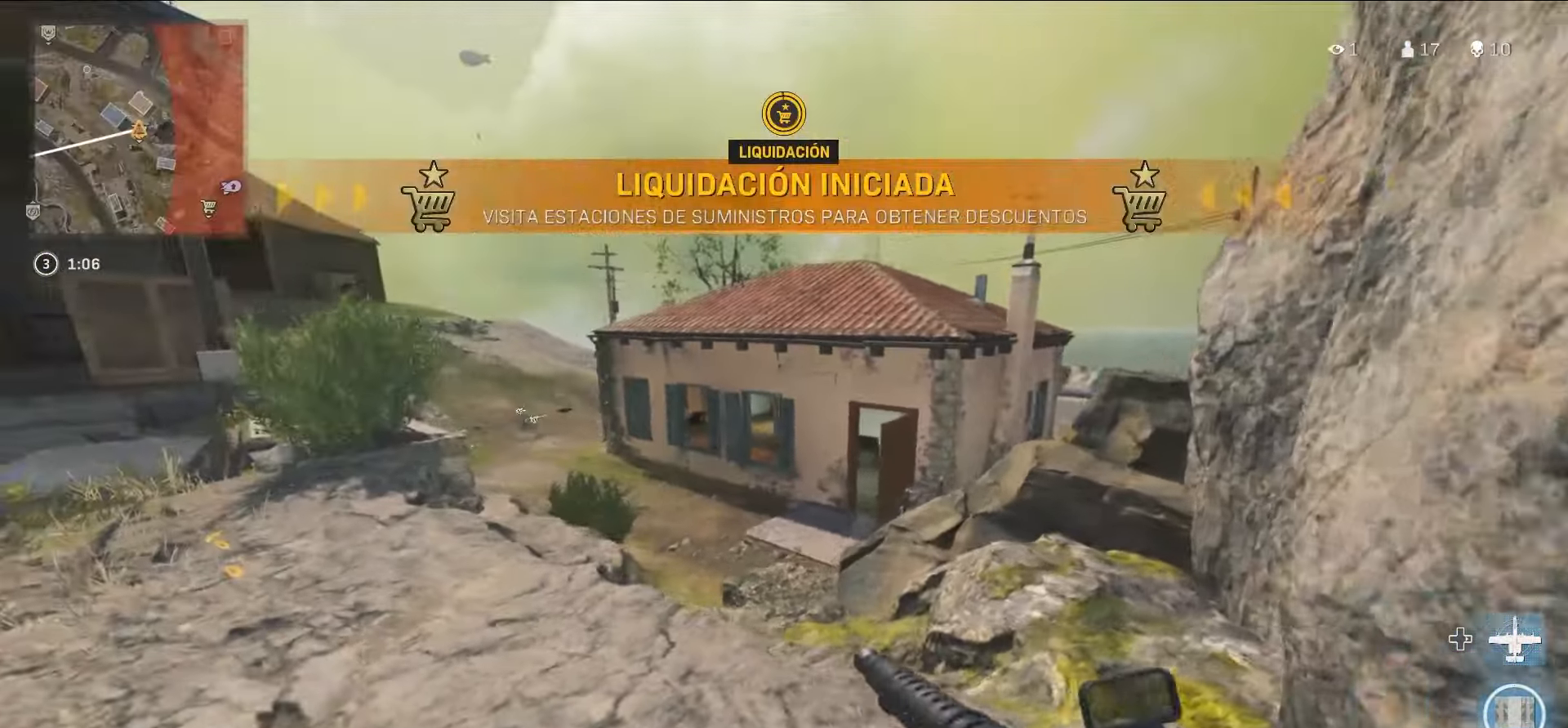
{"buttons": ["L1"], "left_stick": "left", "right_stick": "center", "events": [[83, "L1", "down"], [183, "left_stick", "left"]]}
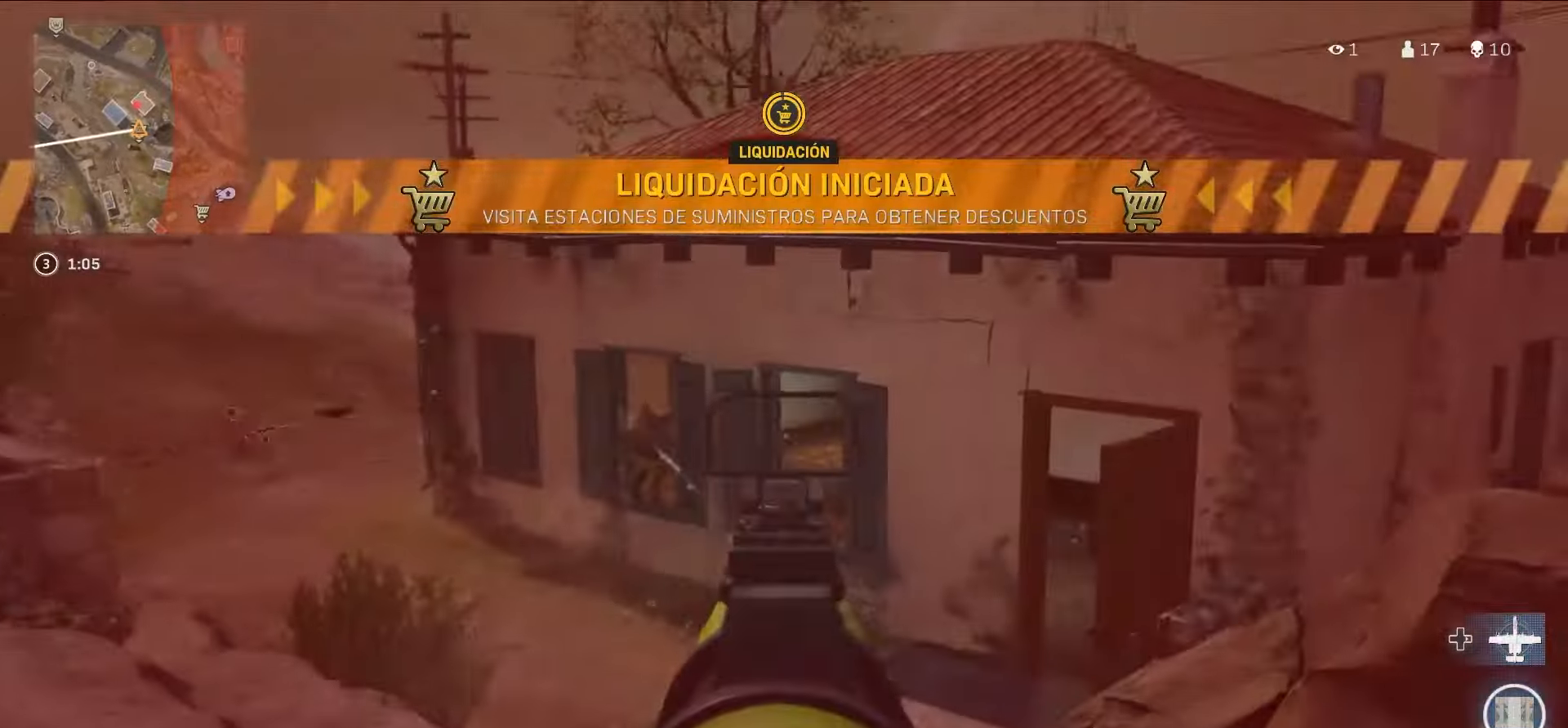
{"buttons": ["CIRCLE", "L1"], "left_stick": "down-right", "right_stick": "center", "events": [[50, "R1", "down"], [50, "left_stick", "down-left"], [50, "right_stick", "left"], [117, "R1", "up"], [183, "CIRCLE", "down"], [183, "right_stick", "center"], [233, "left_stick", "down-right"], [250, "R1", "down"], [267, "right_stick", "right"], [317, "CIRCLE", "up"], [317, "right_stick", "center"], [417, "CIRCLE", "down"], [500, "R1", "up"]]}
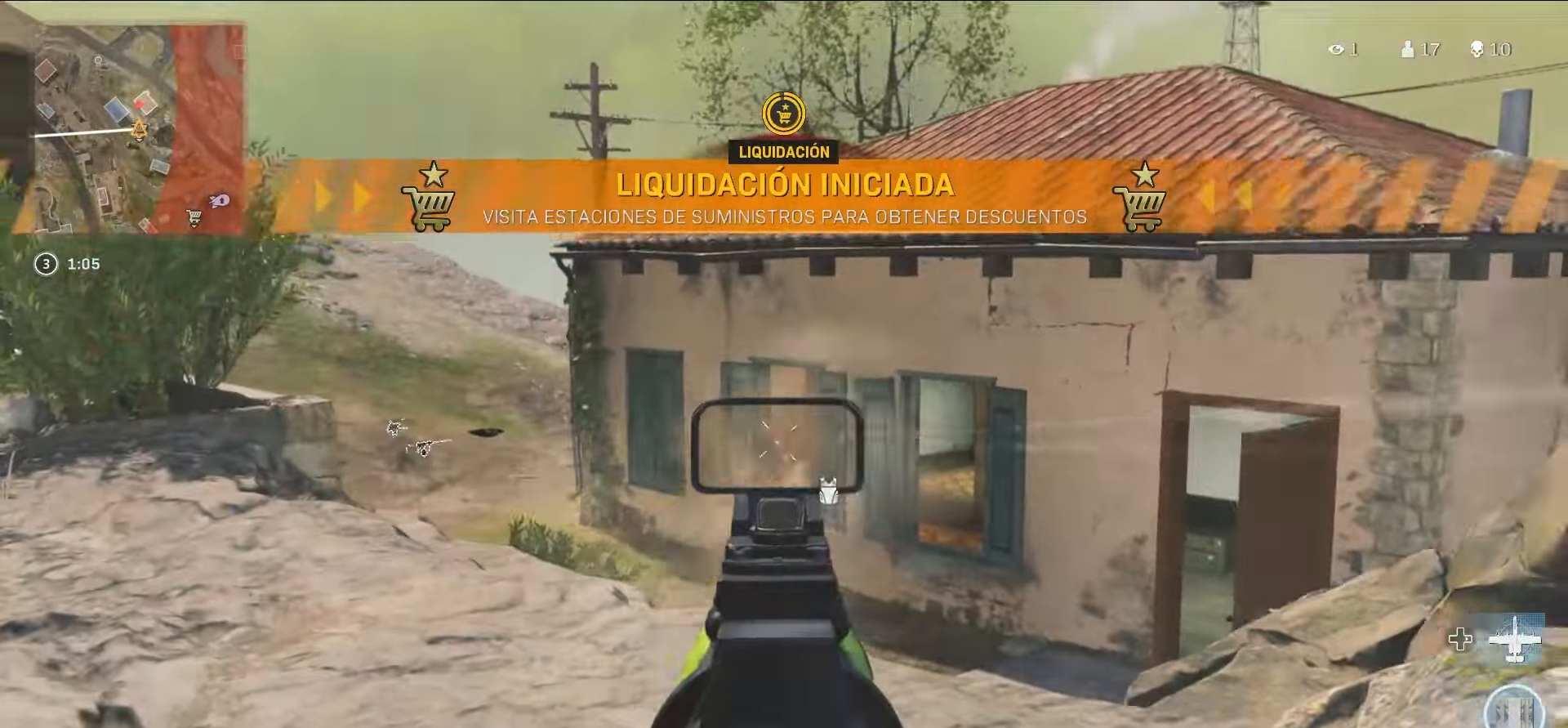
{"buttons": ["L1"], "left_stick": "left", "right_stick": "up-right"}